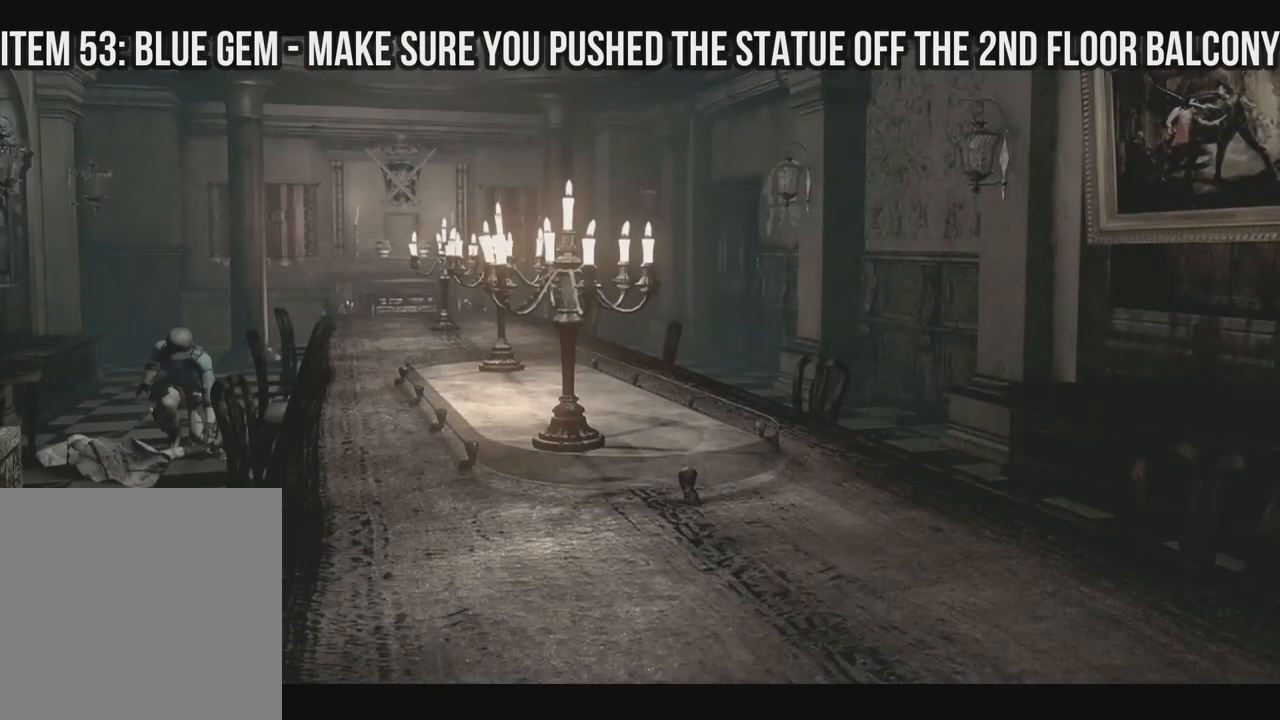
Gameplay with a controller (Xbox layout); each line is a JSON object with the inputs held at the frame after it. "events" lists button and stick changes between this image and that frame as [ms after this image, input, new state], when the widget could be followed in between. Not read: SHARE.
{"buttons": [], "left_stick": "center", "right_stick": "down", "events": [[100, "right_stick", "down"], [217, "right_stick", "center"], [283, "right_stick", "down"]]}
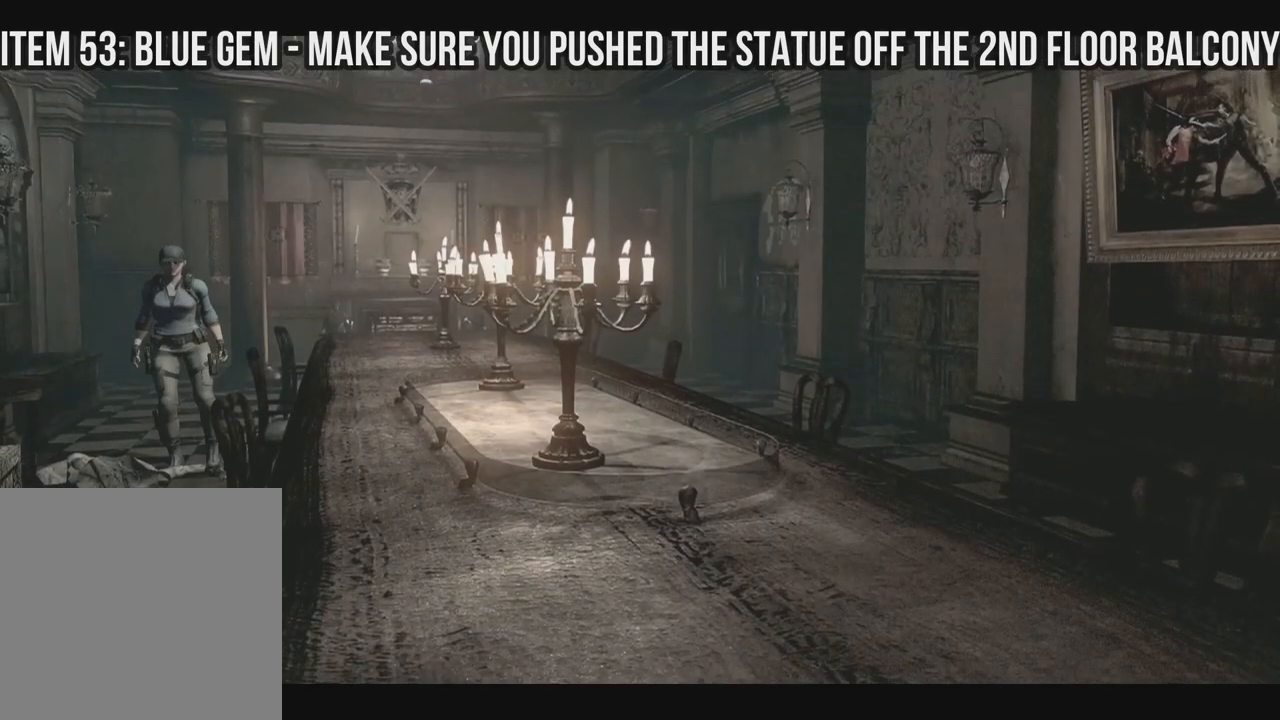
{"buttons": [], "left_stick": "center", "right_stick": "center", "events": [[333, "right_stick", "center"]]}
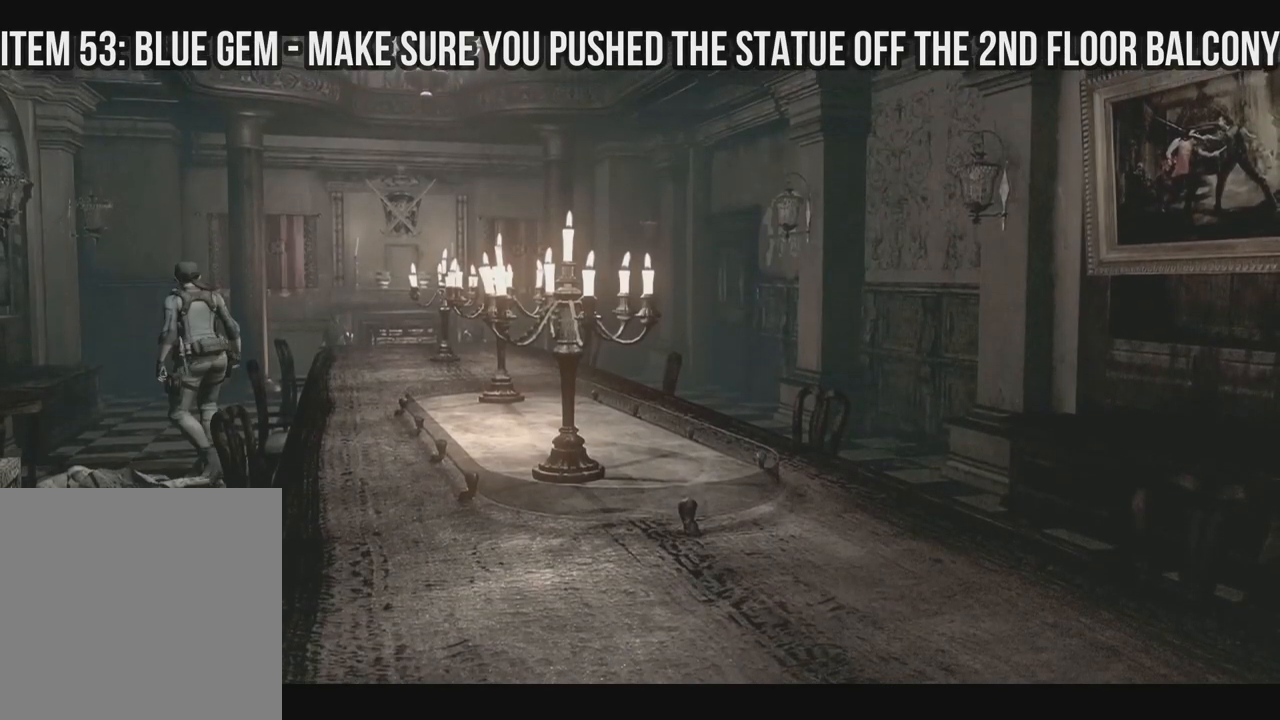
{"buttons": ["X", "DPAD_UP"], "left_stick": "center", "right_stick": "center", "events": [[17, "X", "down"], [133, "DPAD_UP", "down"]]}
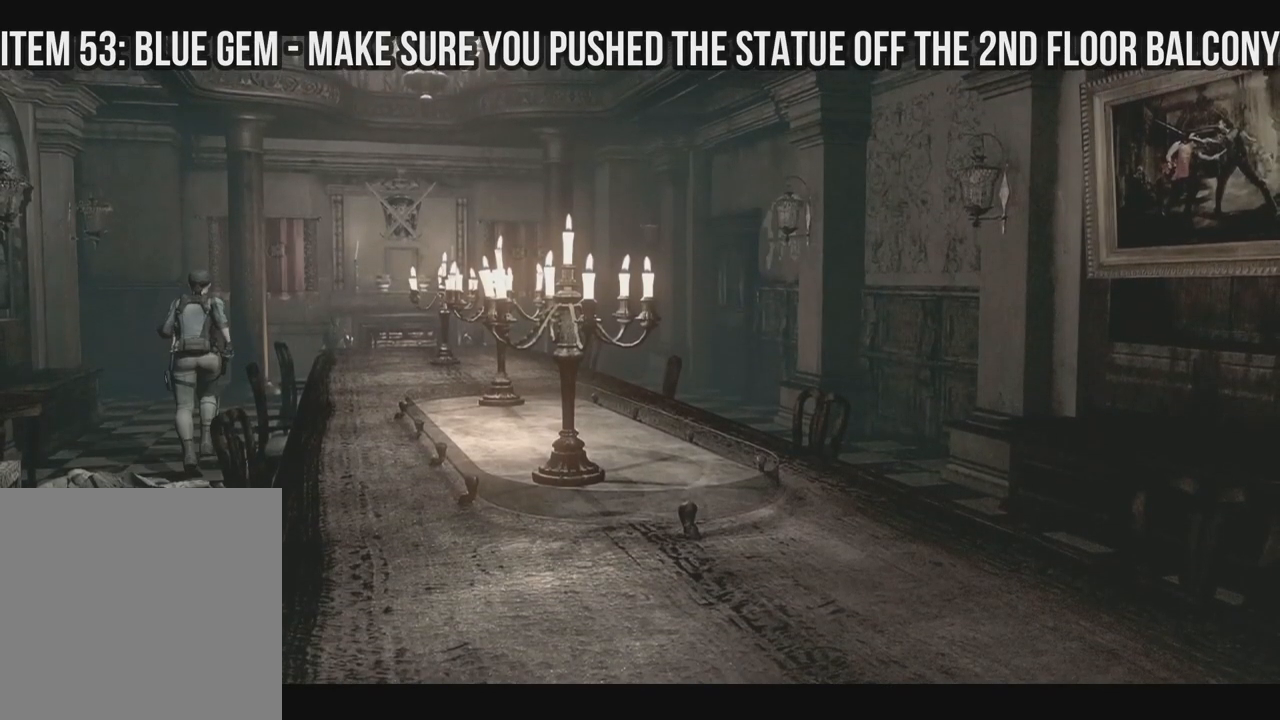
{"buttons": ["X", "DPAD_UP", "DPAD_RIGHT"], "left_stick": "center", "right_stick": "center", "events": [[400, "DPAD_RIGHT", "down"]]}
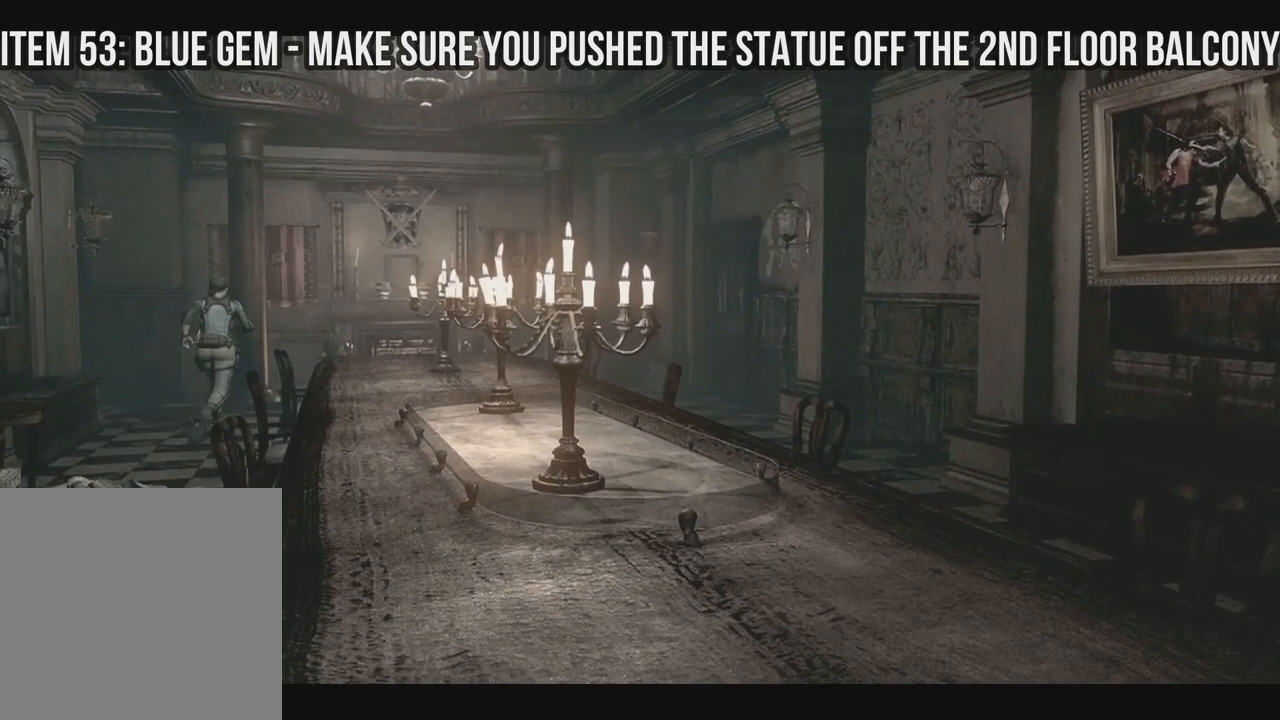
{"buttons": ["X", "DPAD_UP", "DPAD_RIGHT"], "left_stick": "center", "right_stick": "center", "events": [[83, "DPAD_RIGHT", "up"], [333, "DPAD_RIGHT", "down"]]}
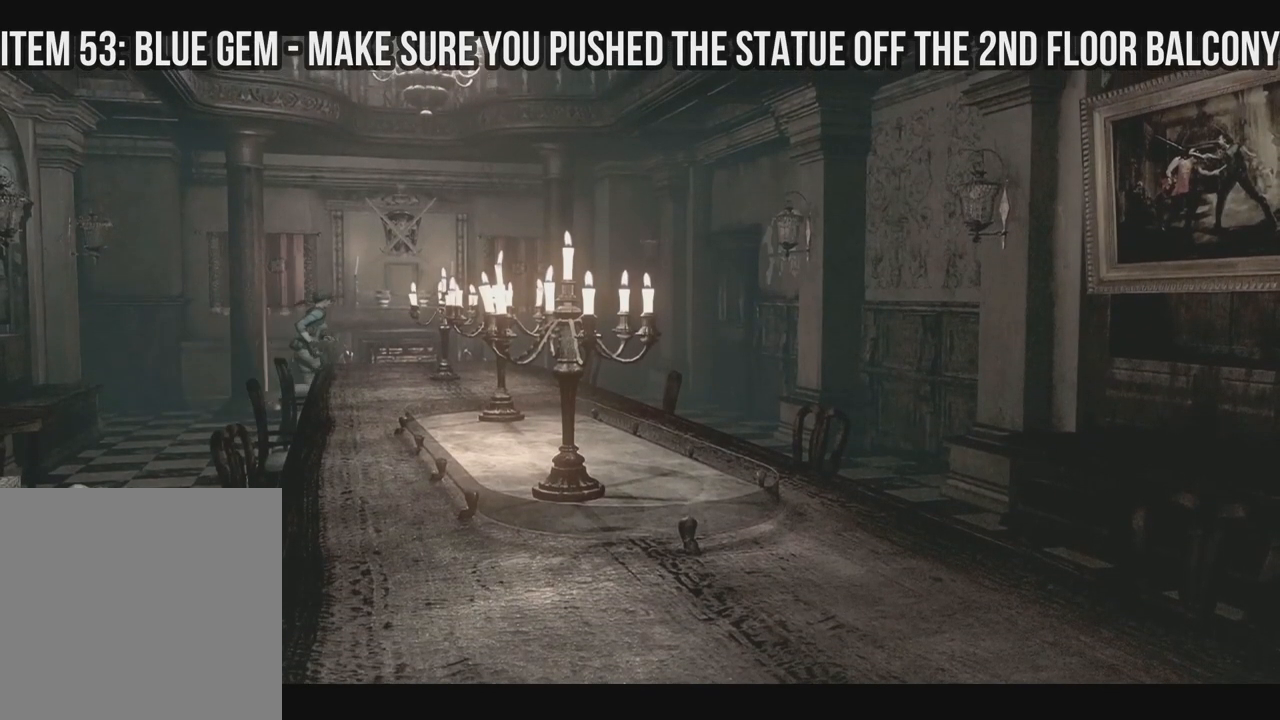
{"buttons": ["X", "DPAD_UP"], "left_stick": "center", "right_stick": "center", "events": [[183, "DPAD_RIGHT", "up"], [450, "DPAD_LEFT", "down"], [500, "DPAD_LEFT", "up"]]}
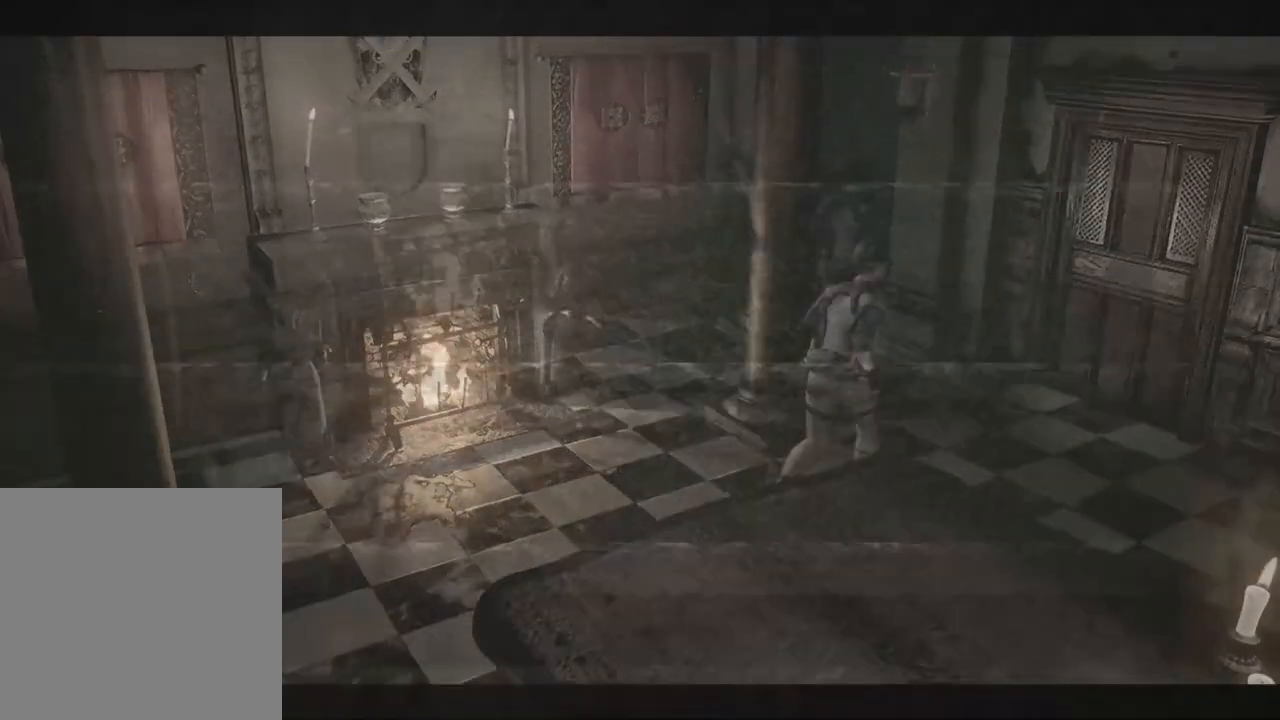
{"buttons": ["A", "X", "DPAD_UP"], "left_stick": "center", "right_stick": "center", "events": [[50, "A", "down"], [100, "DPAD_RIGHT", "down"], [150, "DPAD_RIGHT", "up"]]}
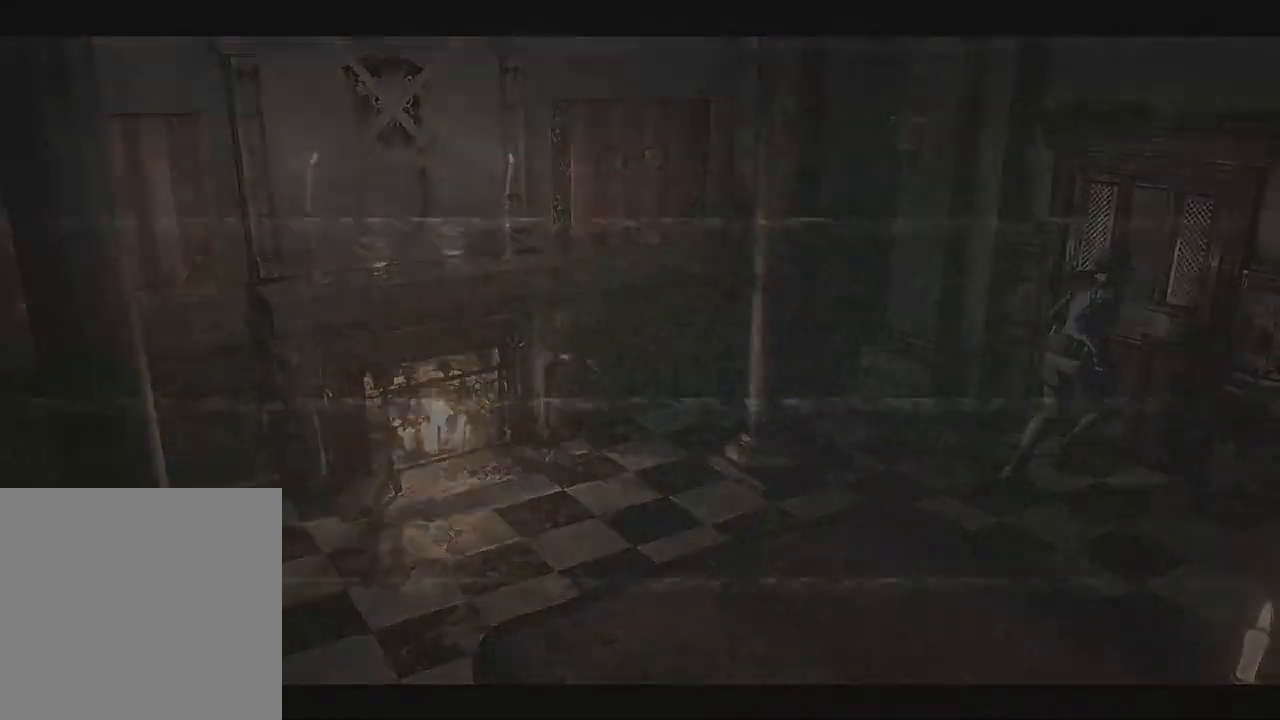
{"buttons": ["X"], "left_stick": "center", "right_stick": "center", "events": [[17, "A", "up"], [17, "DPAD_UP", "up"]]}
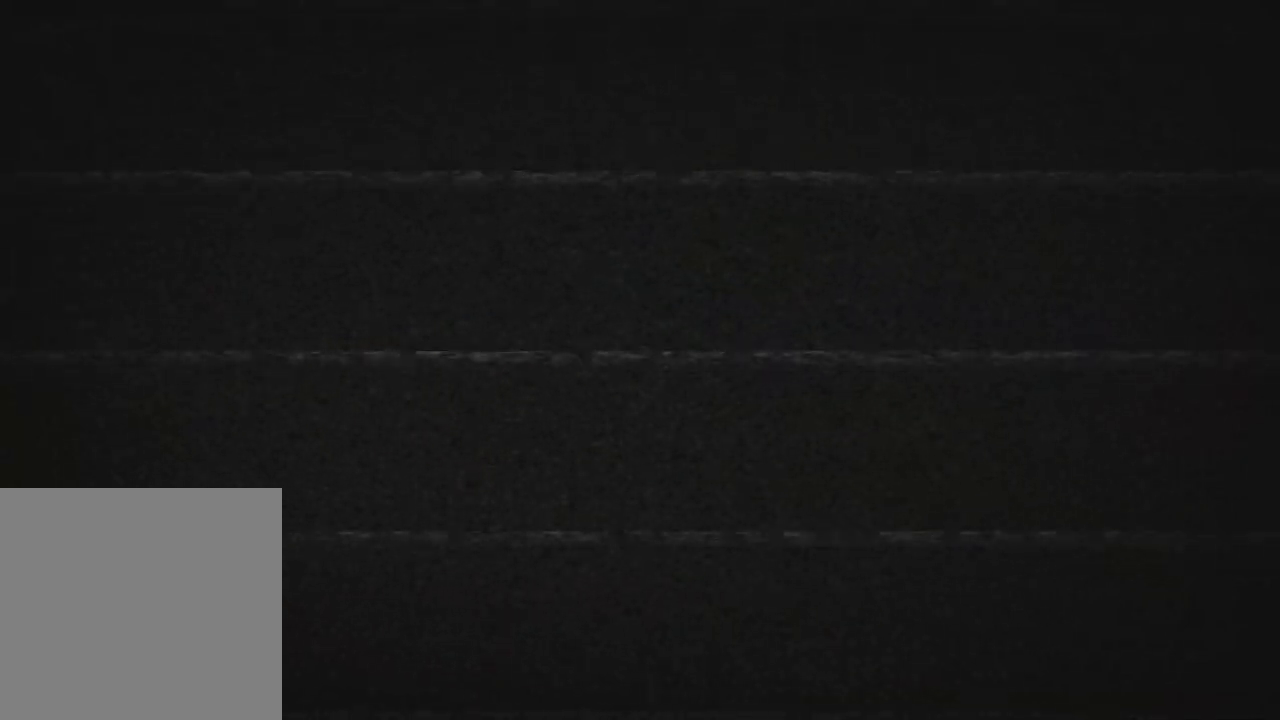
{"buttons": ["X", "DPAD_UP", "DPAD_RIGHT"], "left_stick": "center", "right_stick": "center", "events": [[350, "DPAD_UP", "down"], [450, "DPAD_RIGHT", "down"]]}
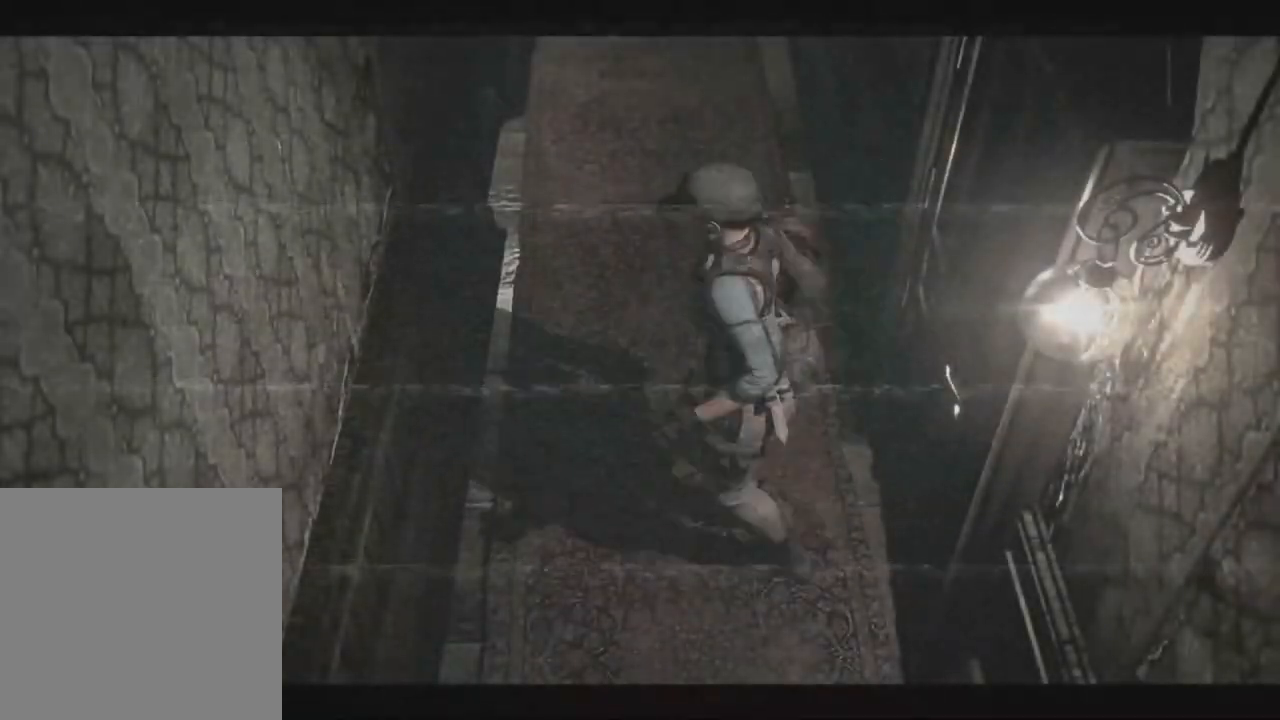
{"buttons": ["A", "X", "DPAD_UP", "DPAD_LEFT"], "left_stick": "center", "right_stick": "center", "events": [[217, "DPAD_RIGHT", "up"], [267, "DPAD_LEFT", "down"], [383, "A", "down"]]}
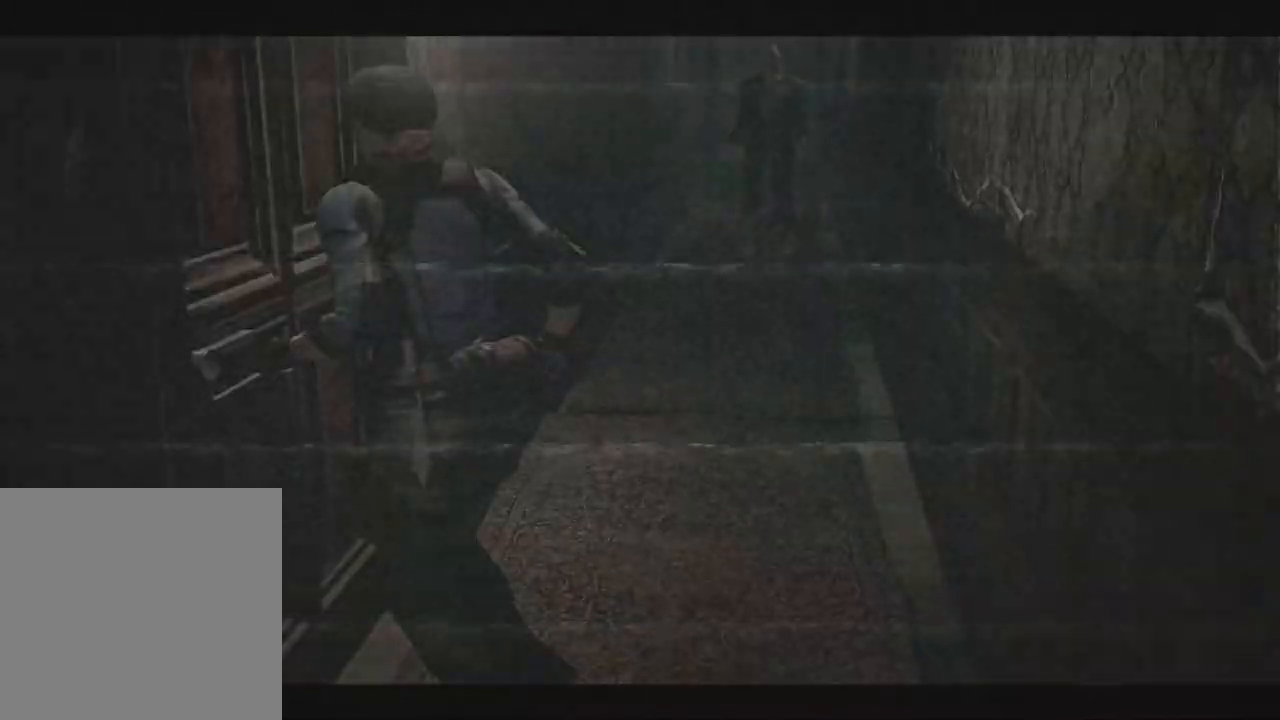
{"buttons": ["X"], "left_stick": "center", "right_stick": "center", "events": [[50, "DPAD_LEFT", "up"], [117, "A", "up"], [117, "DPAD_UP", "up"]]}
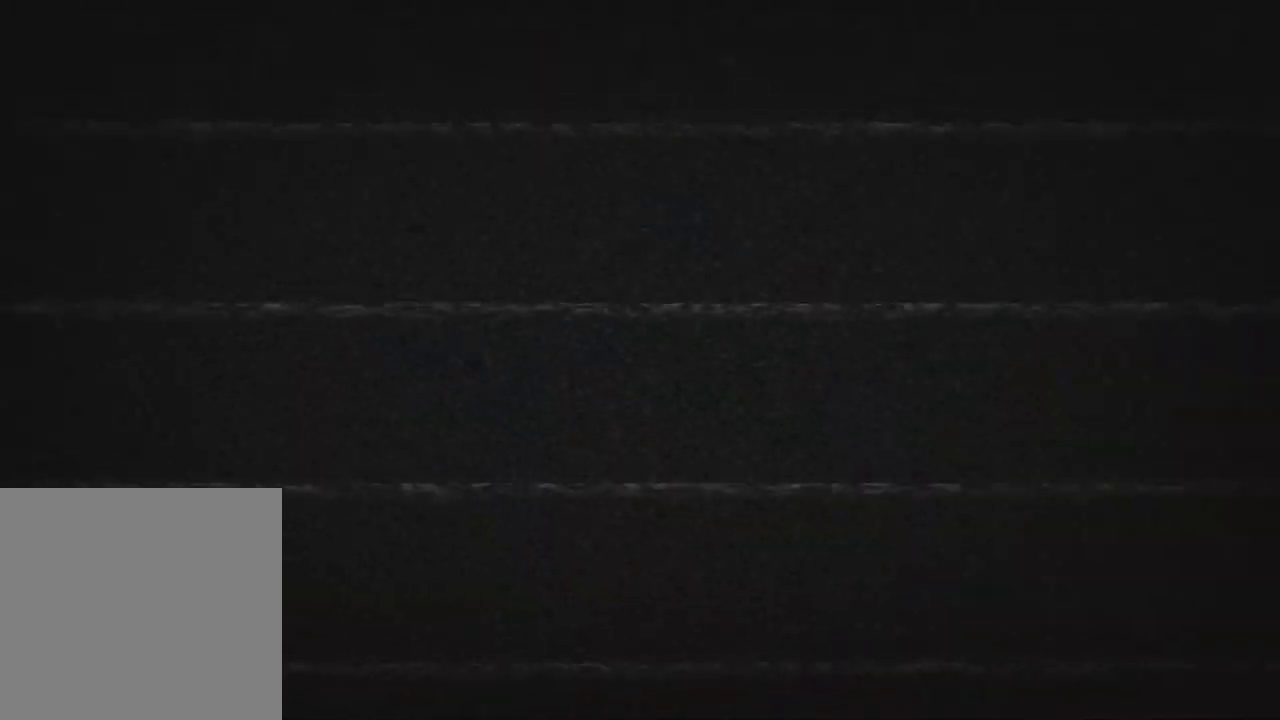
{"buttons": ["X", "DPAD_UP"], "left_stick": "center", "right_stick": "center", "events": [[150, "DPAD_UP", "down"]]}
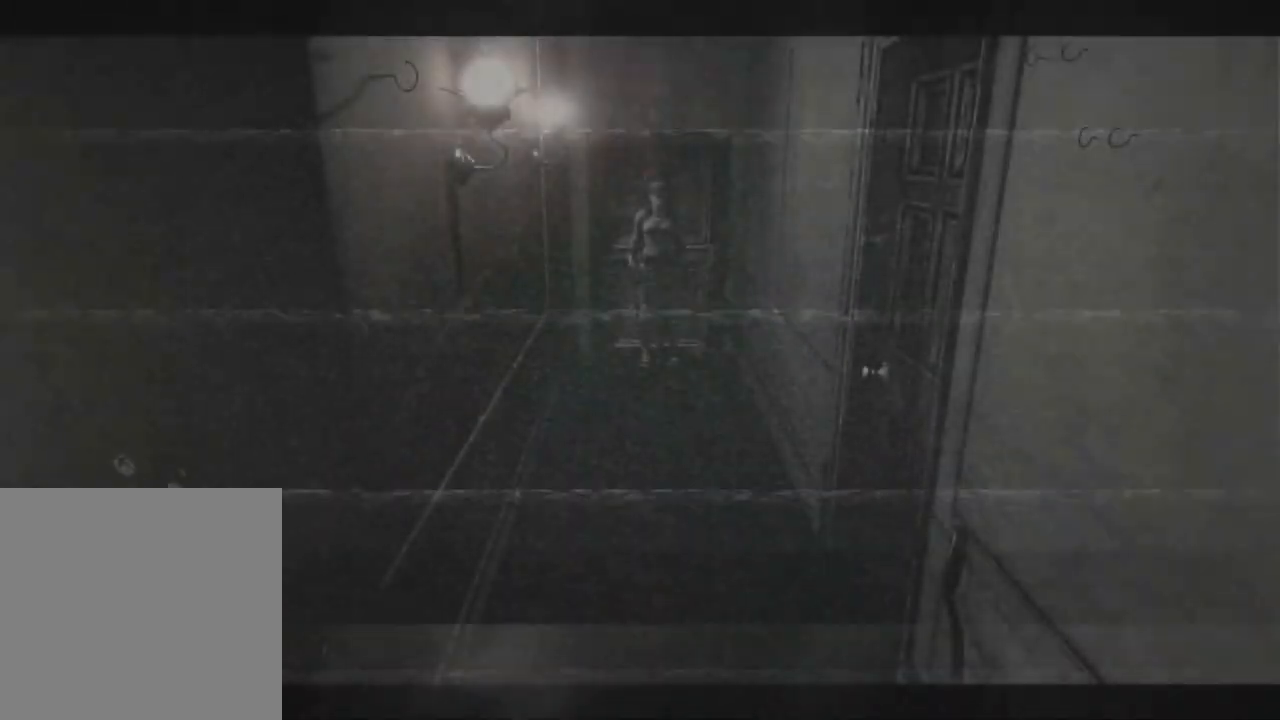
{"buttons": ["X", "DPAD_UP"], "left_stick": "center", "right_stick": "center", "events": []}
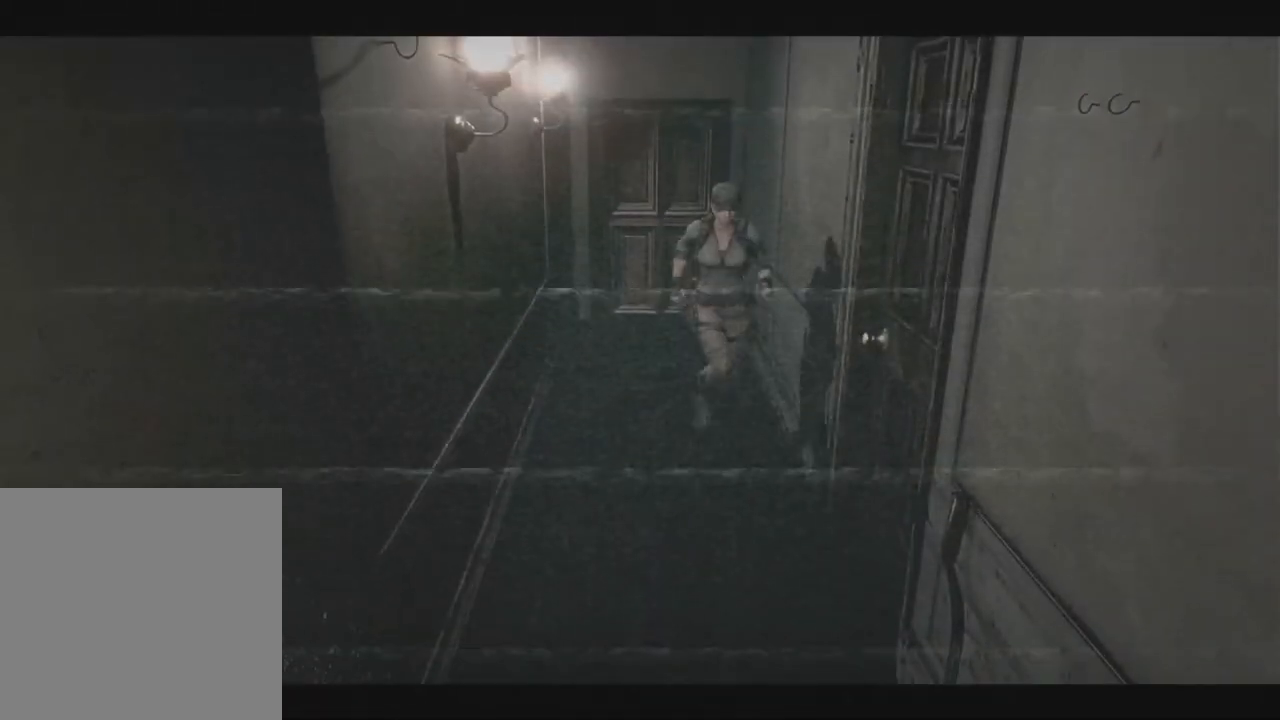
{"buttons": ["X", "DPAD_UP"], "left_stick": "center", "right_stick": "center", "events": [[383, "DPAD_RIGHT", "down"], [483, "DPAD_RIGHT", "up"]]}
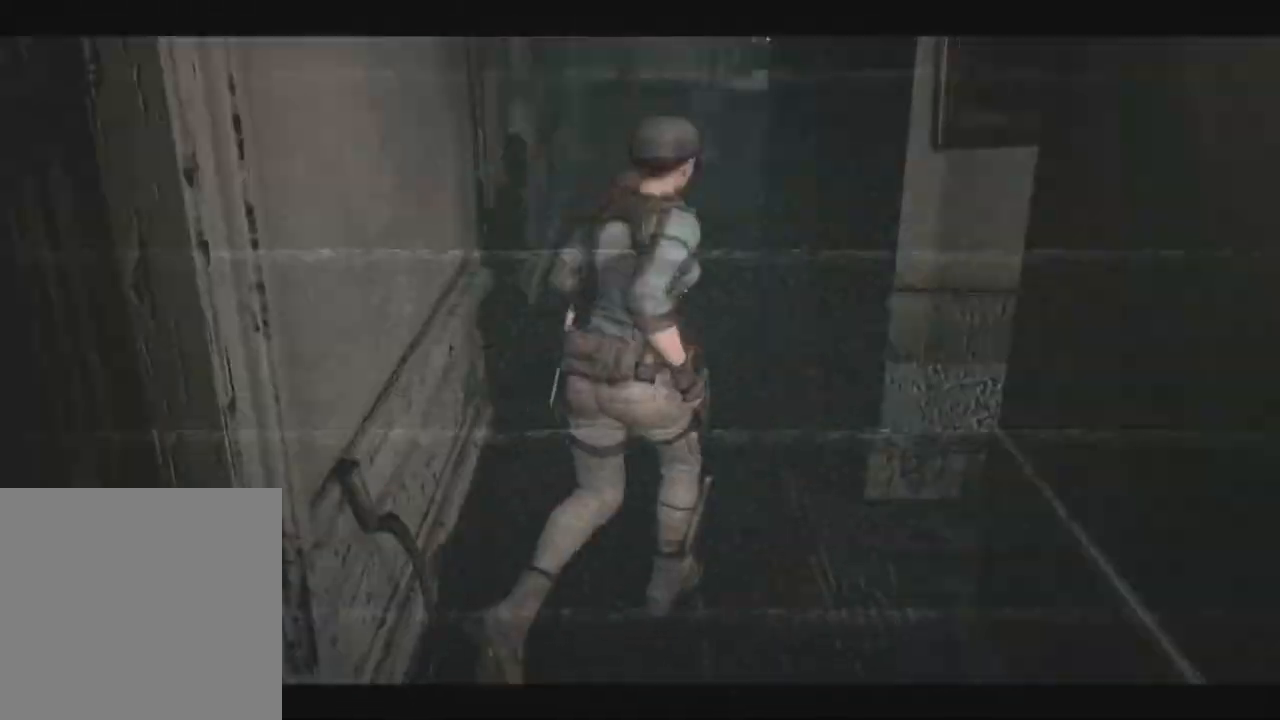
{"buttons": ["A", "X", "DPAD_UP", "DPAD_LEFT"], "left_stick": "center", "right_stick": "center"}
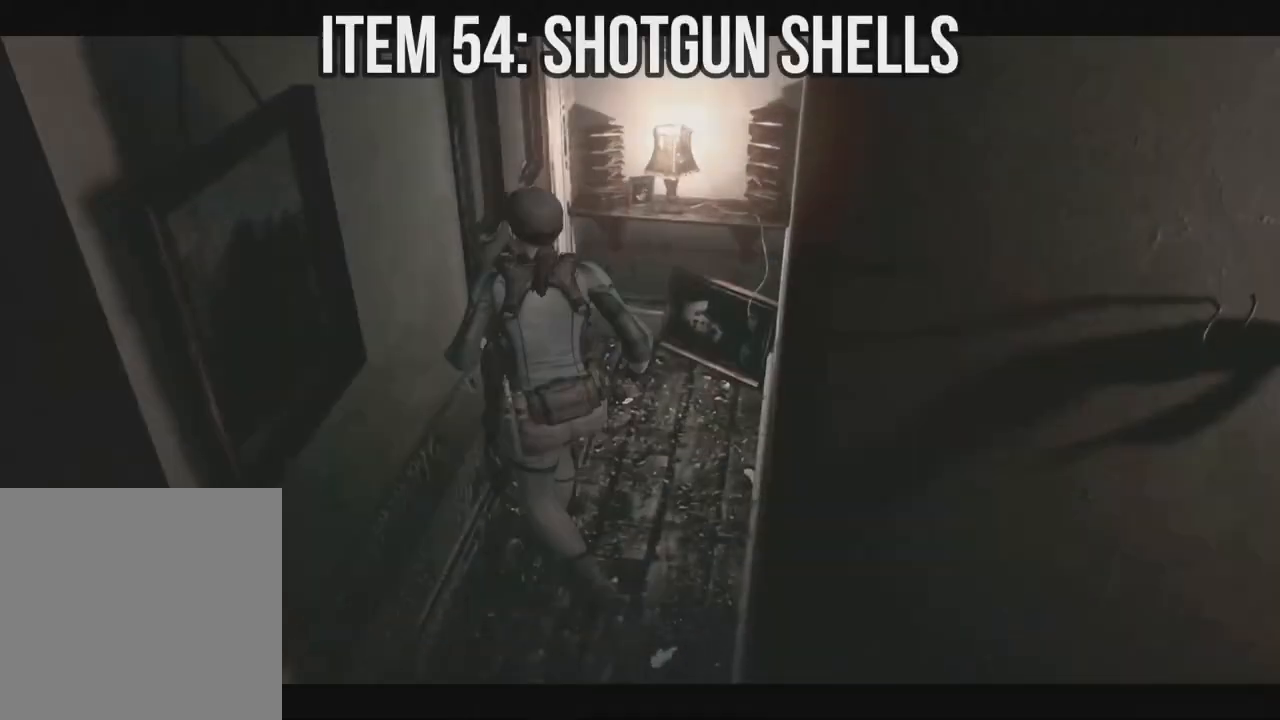
{"buttons": ["X"], "left_stick": "center", "right_stick": "center", "events": [[217, "DPAD_LEFT", "up"], [317, "DPAD_UP", "up"], [383, "A", "up"]]}
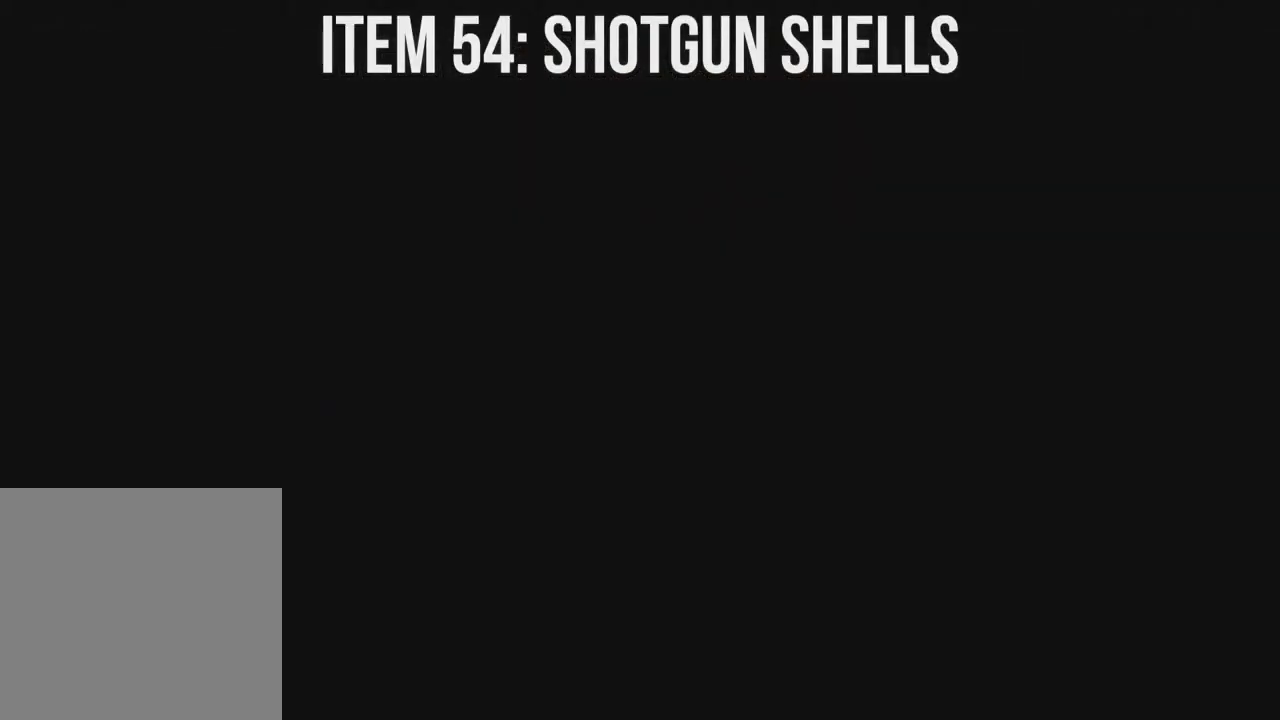
{"buttons": ["X"], "left_stick": "center", "right_stick": "center", "events": []}
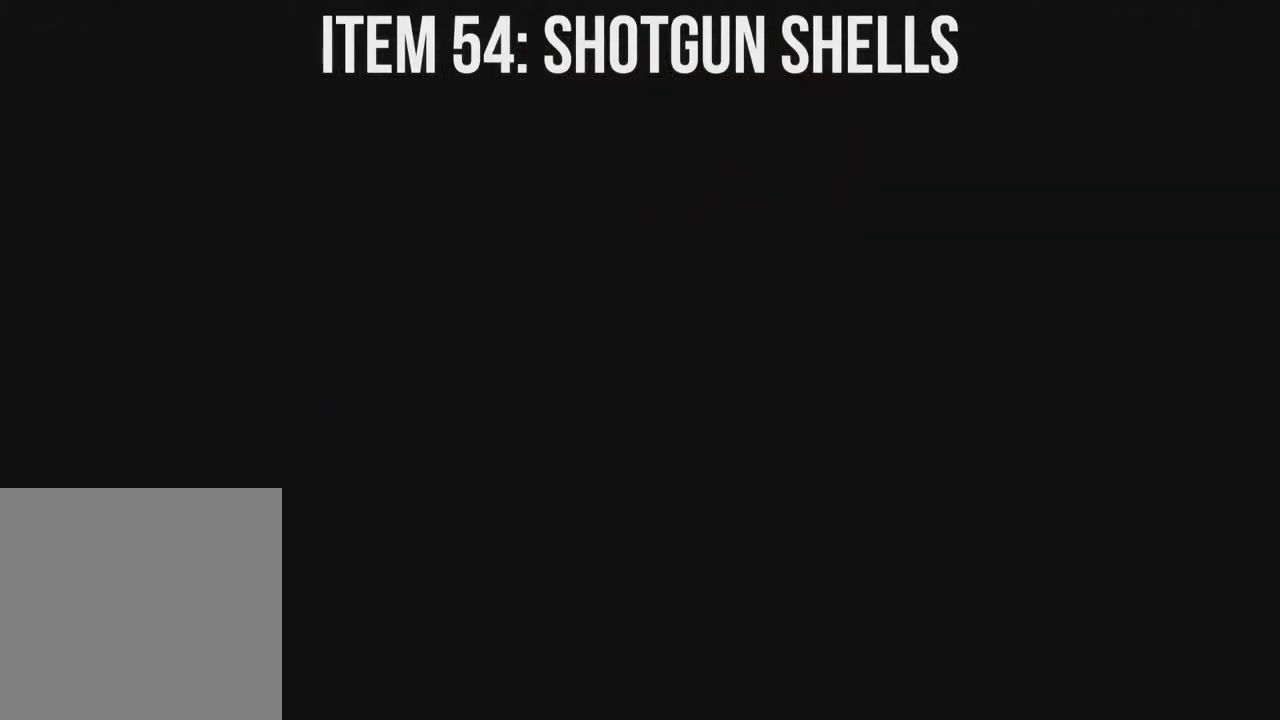
{"buttons": ["X"], "left_stick": "center", "right_stick": "center", "events": []}
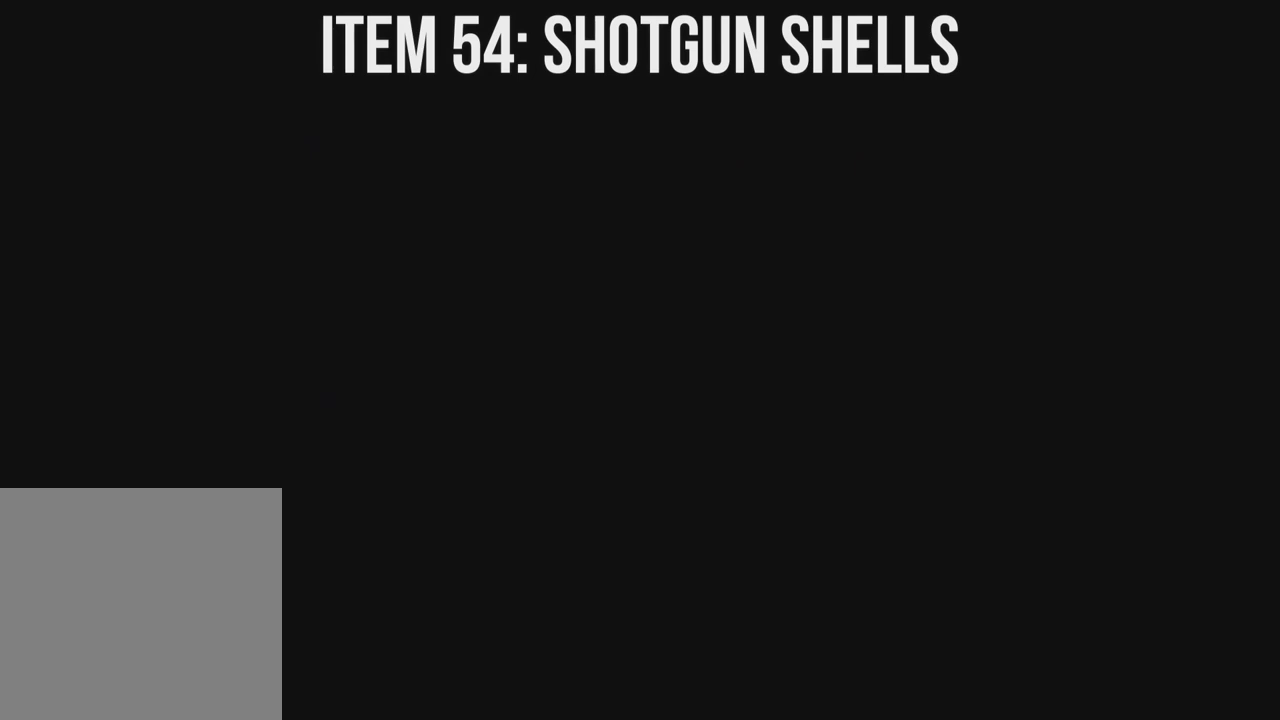
{"buttons": ["X"], "left_stick": "center", "right_stick": "center", "events": []}
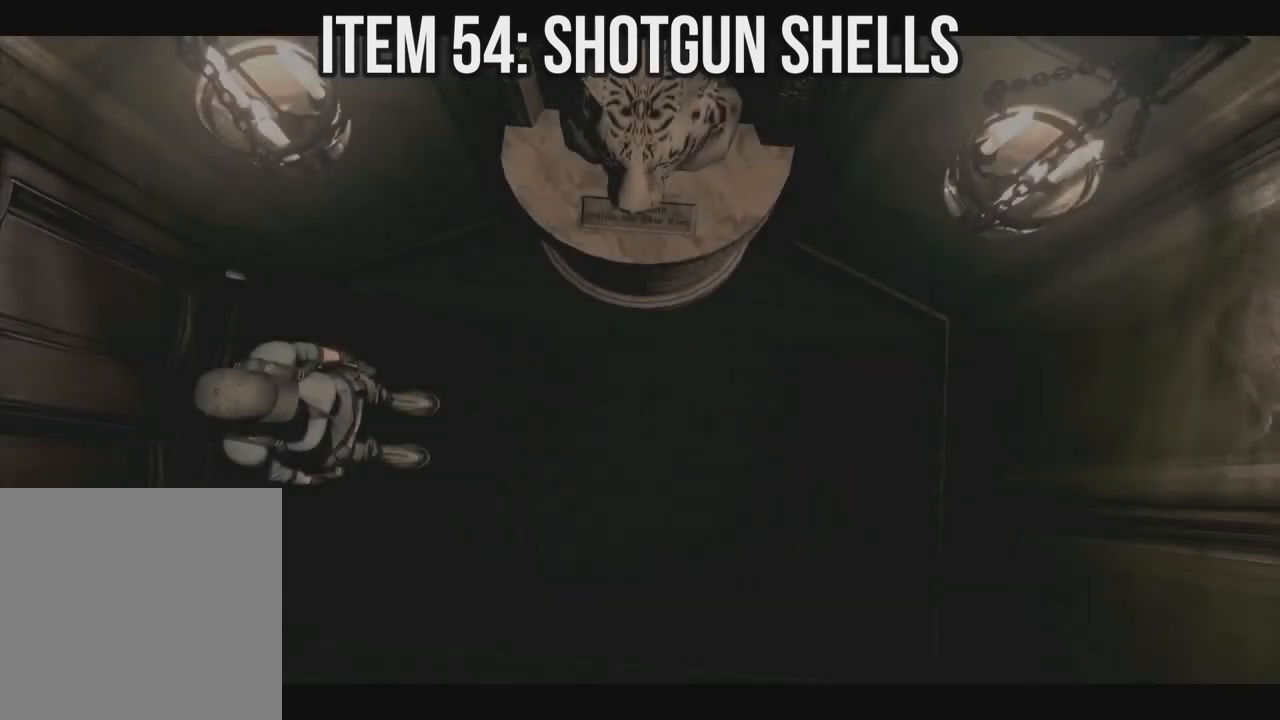
{"buttons": ["X", "DPAD_UP", "DPAD_LEFT"], "left_stick": "center", "right_stick": "center", "events": [[150, "DPAD_LEFT", "down"], [200, "DPAD_UP", "down"]]}
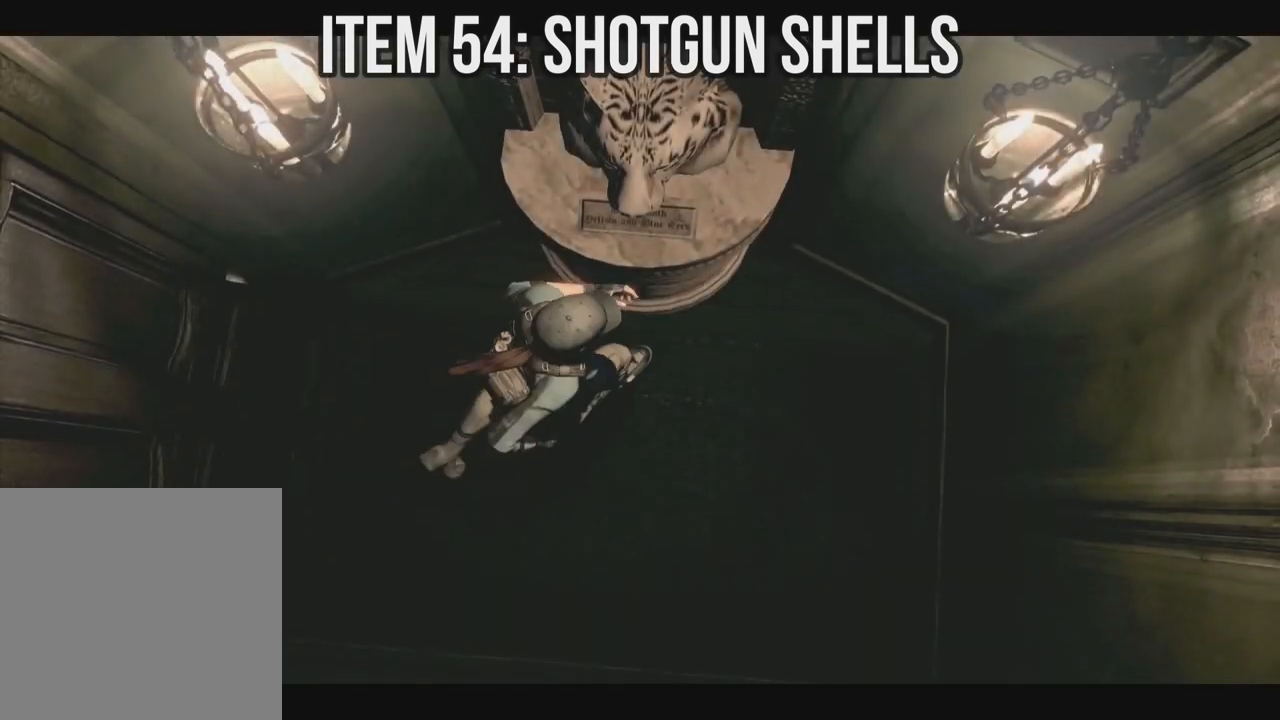
{"buttons": [], "left_stick": "center", "right_stick": "center", "events": [[133, "X", "up"], [233, "DPAD_LEFT", "up"], [233, "DPAD_UP", "up"], [317, "B", "down"], [467, "B", "up"]]}
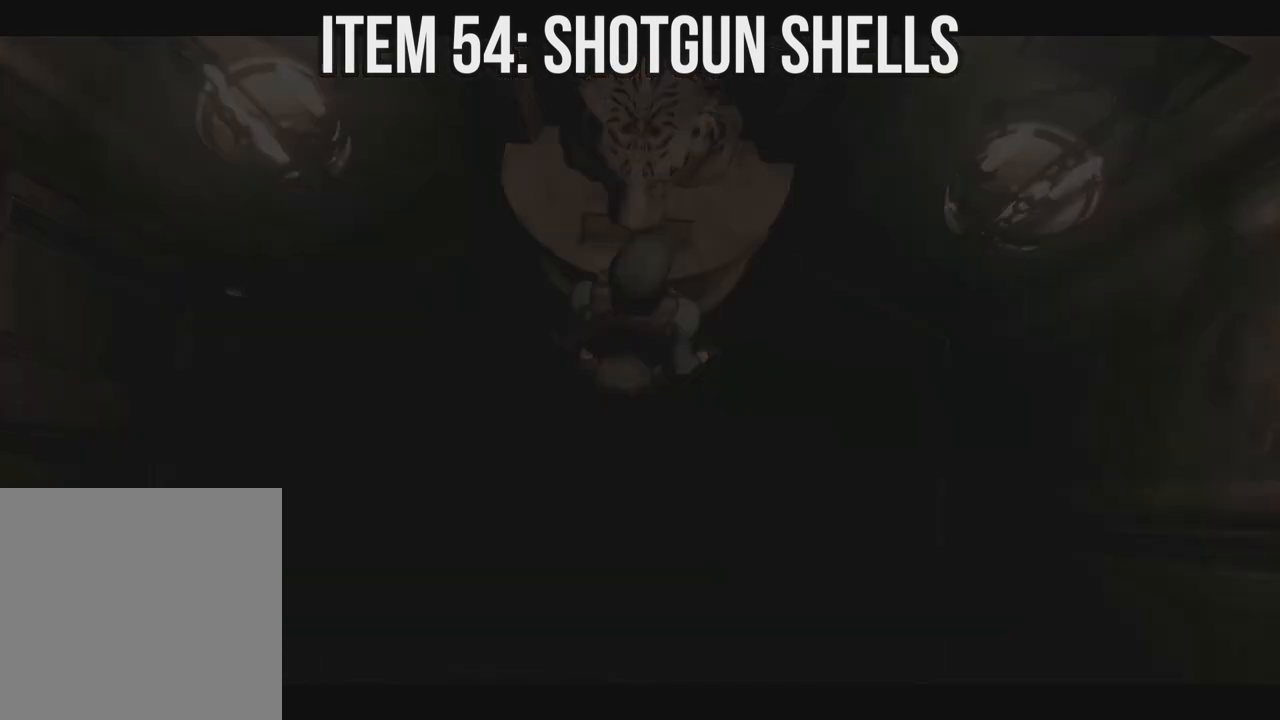
{"buttons": [], "left_stick": "center", "right_stick": "center", "events": [[383, "DPAD_DOWN", "down"], [467, "DPAD_DOWN", "up"]]}
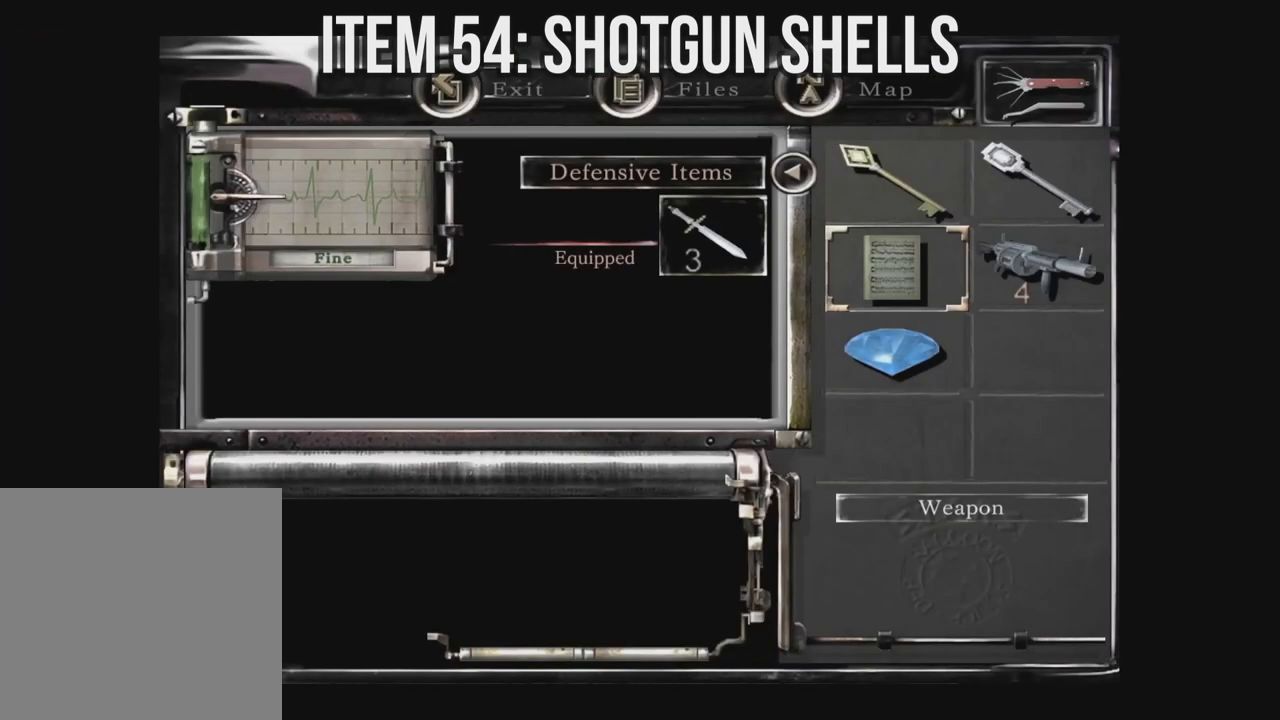
{"buttons": ["A"], "left_stick": "center", "right_stick": "center", "events": [[17, "DPAD_DOWN", "down"], [117, "A", "down"], [117, "DPAD_DOWN", "up"], [300, "A", "up"], [383, "A", "down"]]}
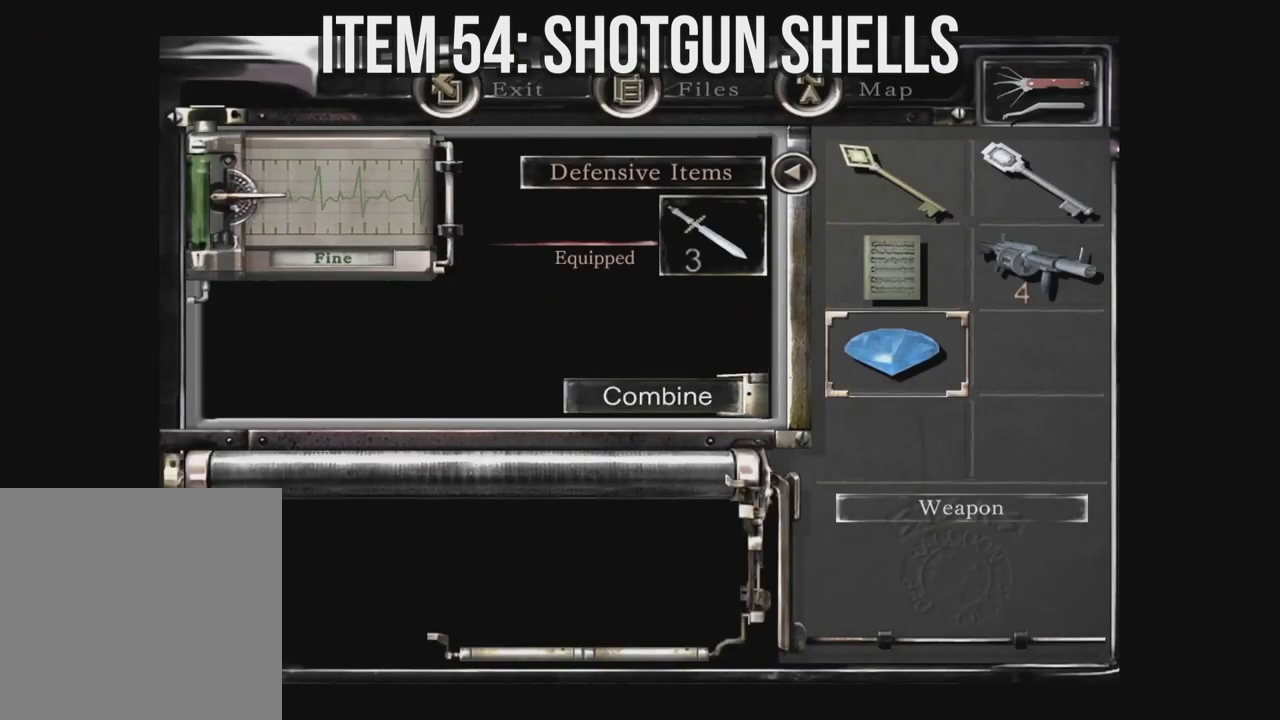
{"buttons": ["A"], "left_stick": "center", "right_stick": "center", "events": []}
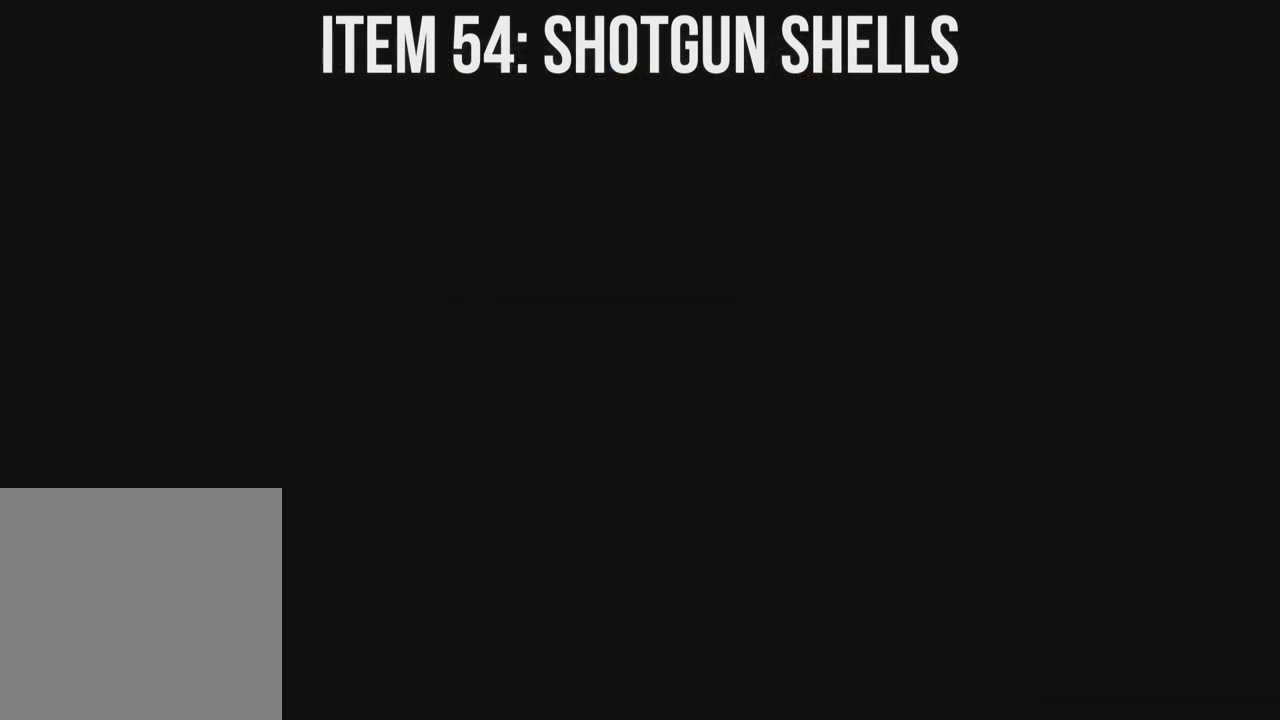
{"buttons": ["A"], "left_stick": "center", "right_stick": "center", "events": []}
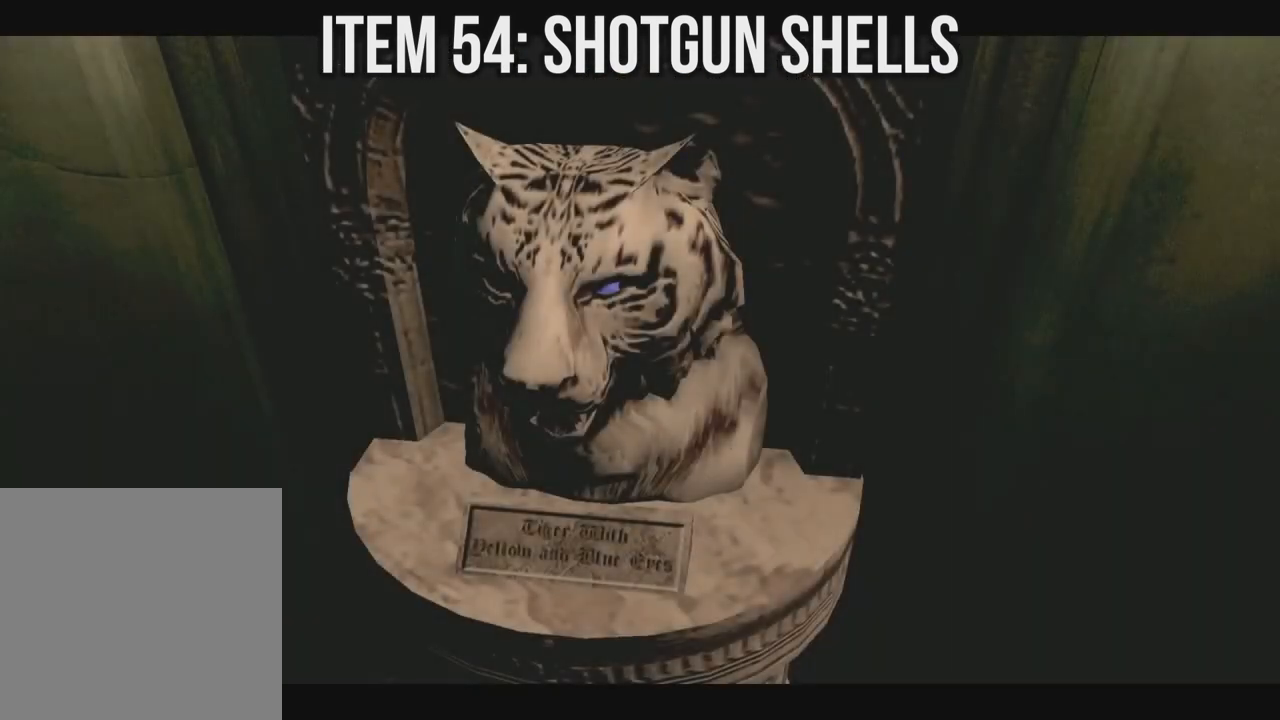
{"buttons": ["A"], "left_stick": "center", "right_stick": "center", "events": []}
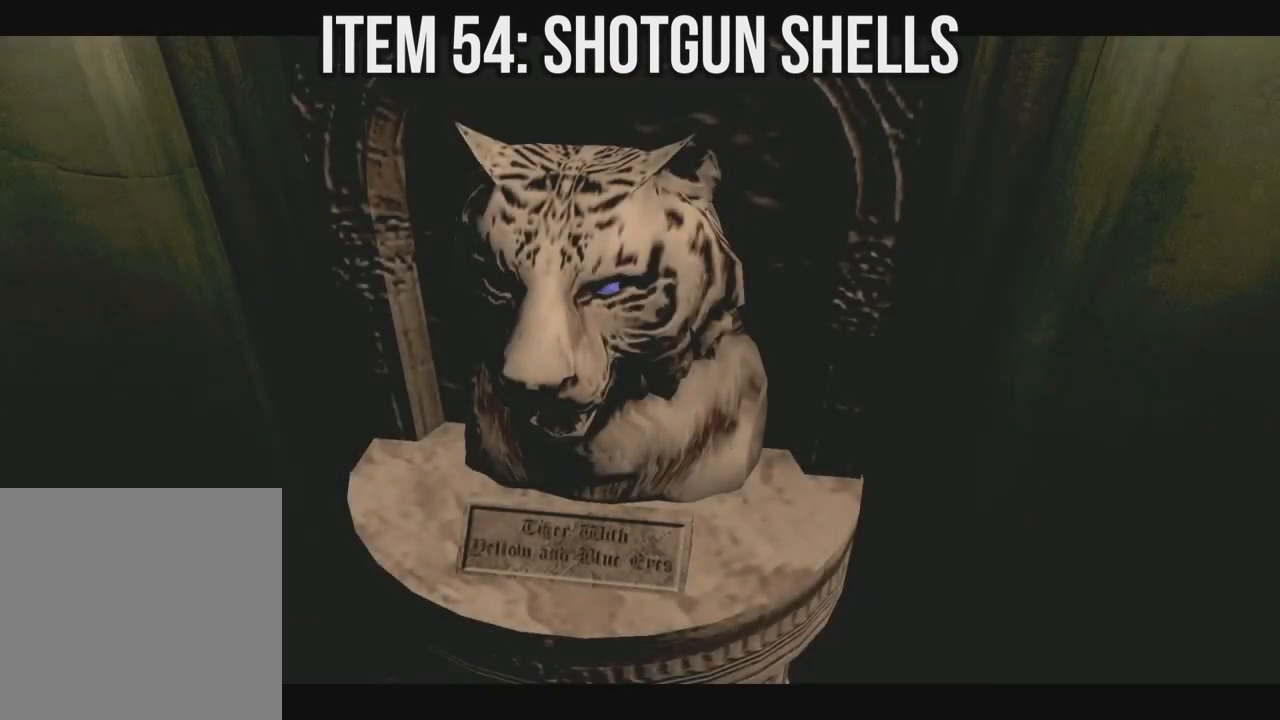
{"buttons": ["A"], "left_stick": "center", "right_stick": "center", "events": []}
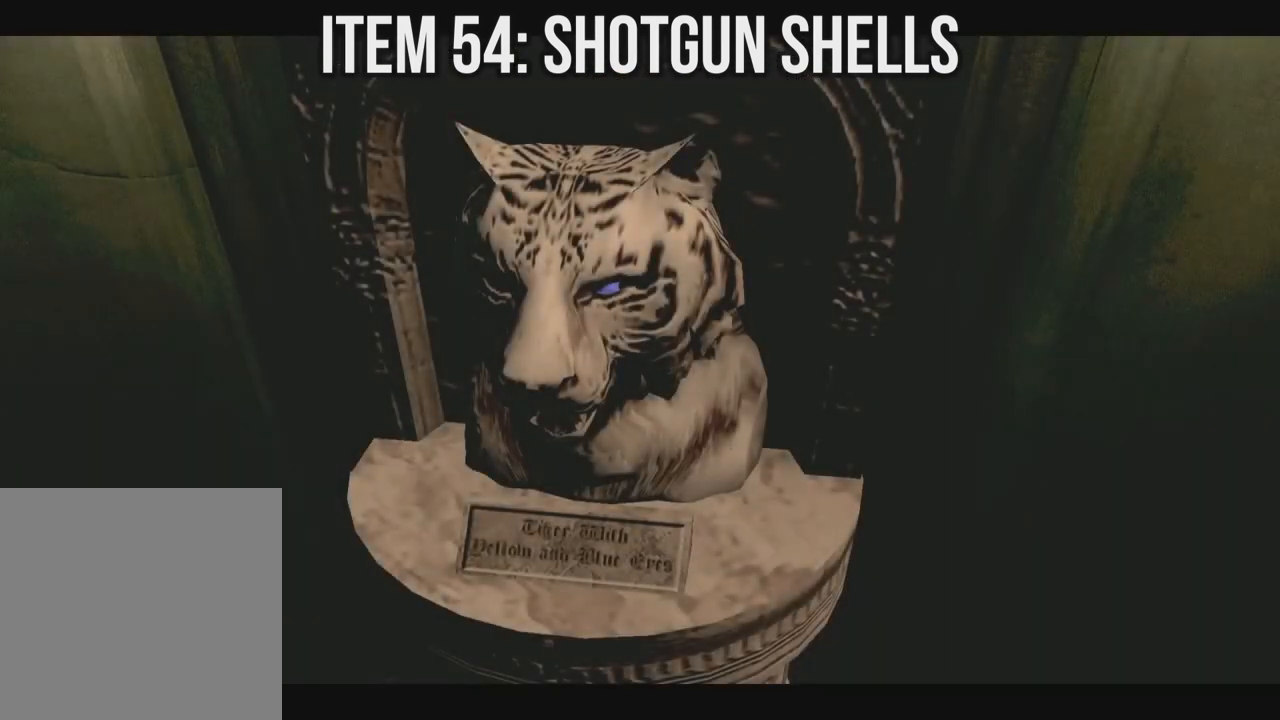
{"buttons": ["A"], "left_stick": "center", "right_stick": "center", "events": []}
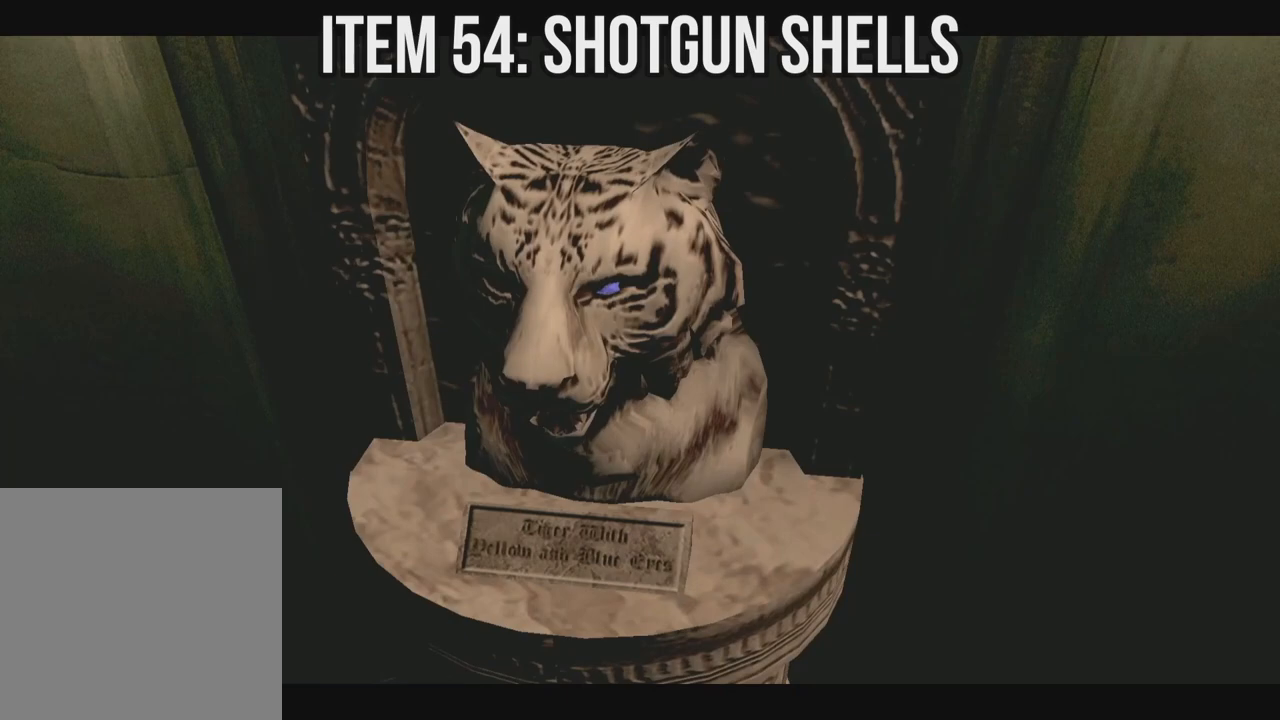
{"buttons": [], "left_stick": "center", "right_stick": "center", "events": [[133, "A", "up"]]}